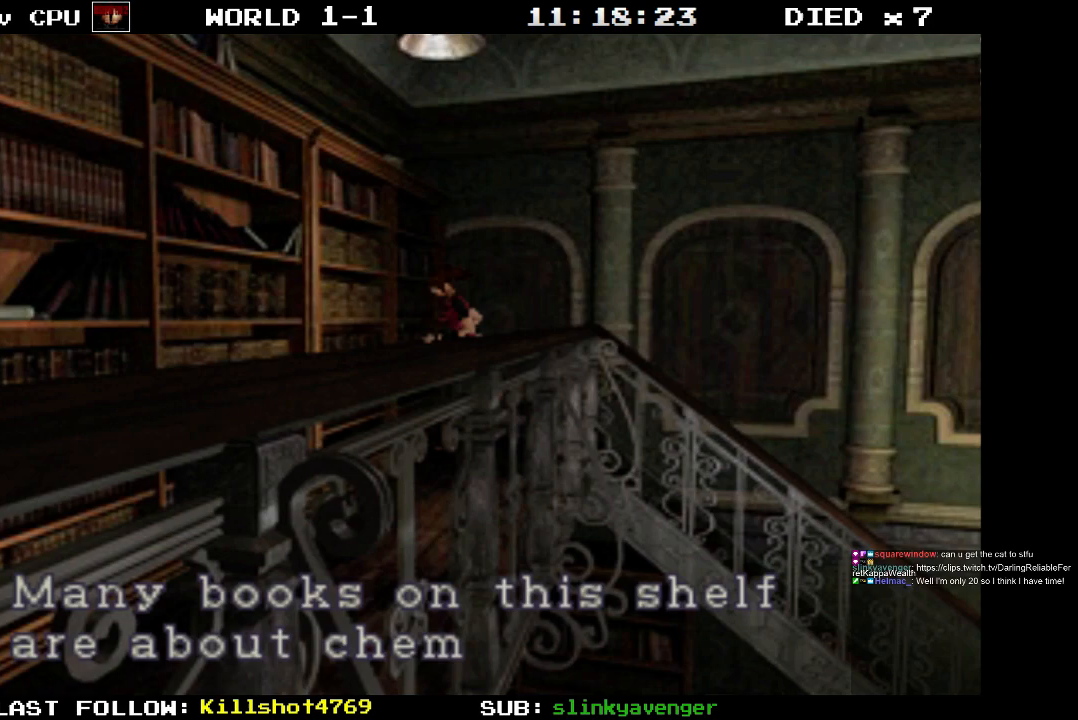
Gameplay with a controller (PlayStation layout); each line is a JSON object with the inputs held at the frame after it. "events" lists button and stick changes between this image and that frame as [ms after this image, input, new state], when the widget could be followed in between. Not read: L3 R3 left_stick right_stick.
{"buttons": ["SQUARE", "DPAD_UP", "DPAD_LEFT"], "events": [[183, "CROSS", "up"], [283, "CROSS", "down"], [383, "DPAD_LEFT", "down"], [433, "CROSS", "up"]]}
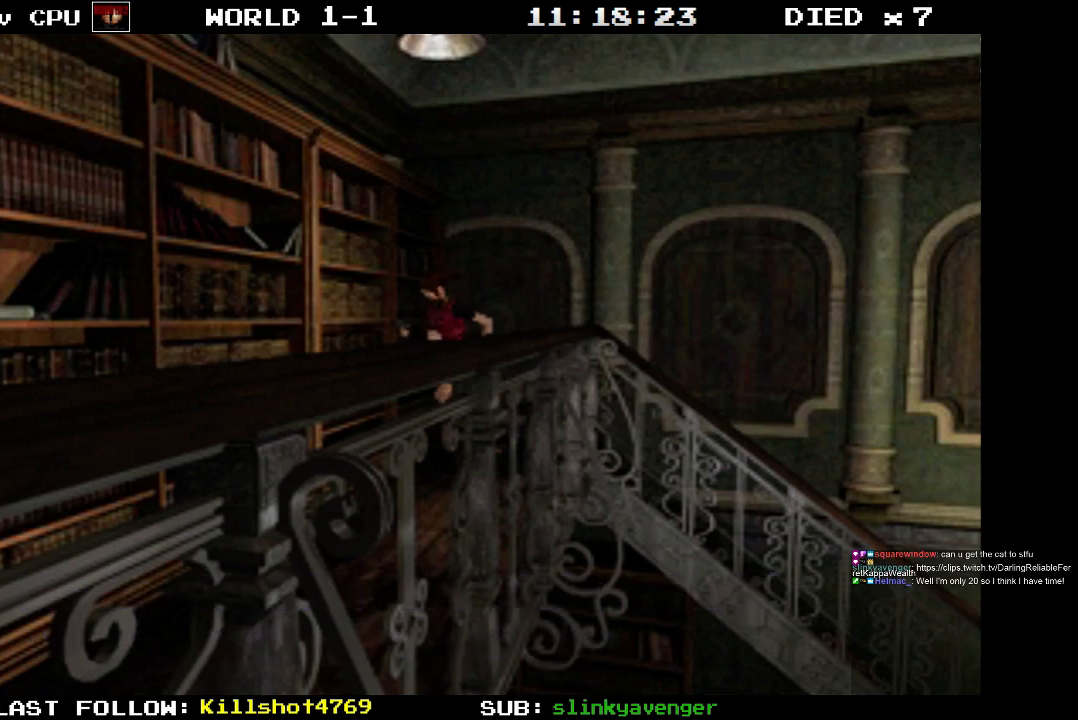
{"buttons": ["CROSS", "SQUARE", "DPAD_UP", "DPAD_RIGHT"], "events": [[33, "DPAD_LEFT", "up"], [433, "CROSS", "down"], [467, "DPAD_RIGHT", "down"]]}
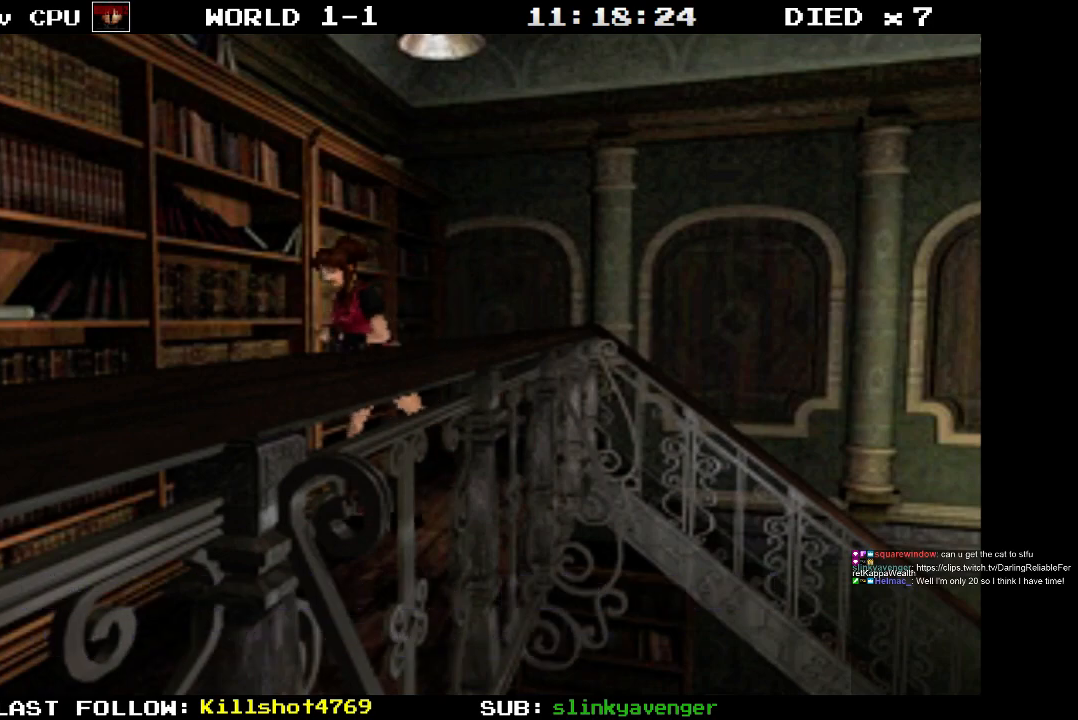
{"buttons": ["CROSS", "SQUARE", "DPAD_UP", "DPAD_RIGHT"], "events": [[233, "DPAD_RIGHT", "up"], [400, "CROSS", "up"], [467, "DPAD_RIGHT", "down"], [500, "CROSS", "down"]]}
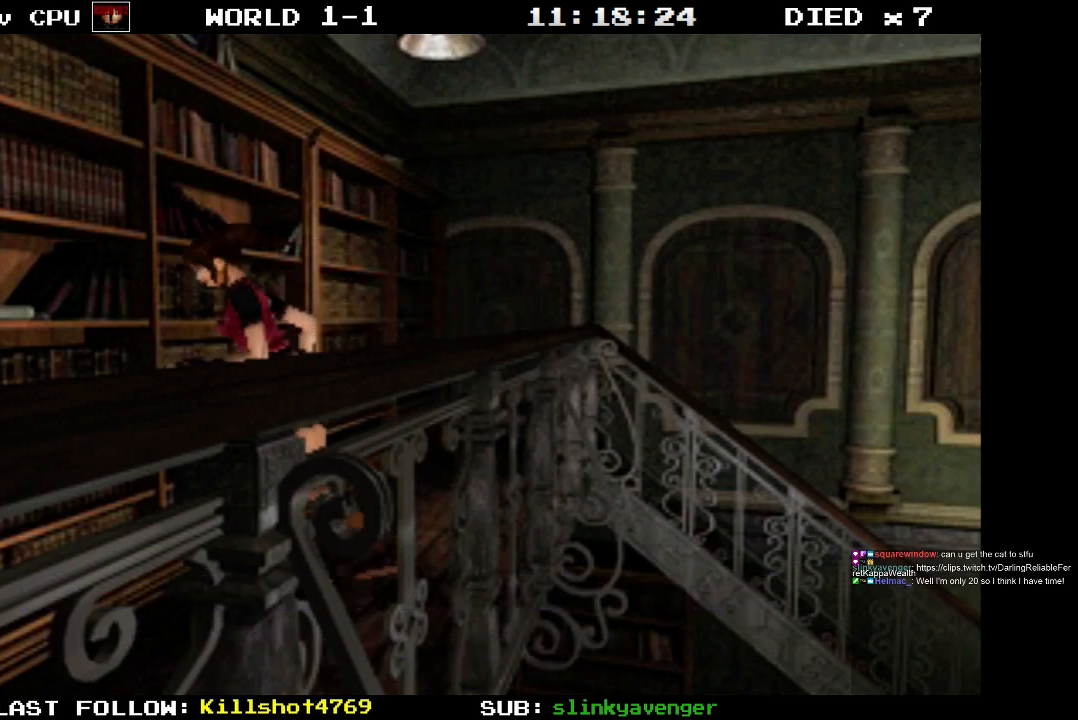
{"buttons": ["CROSS", "SQUARE", "DPAD_UP"], "events": [[100, "DPAD_RIGHT", "up"]]}
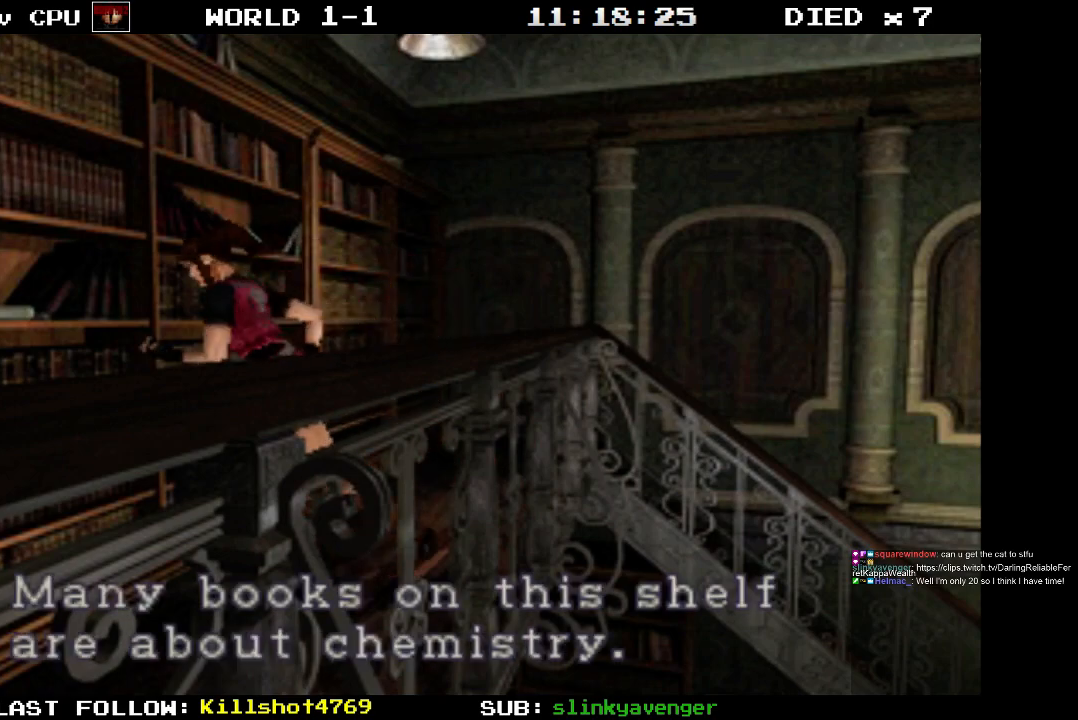
{"buttons": ["SQUARE", "DPAD_UP"], "events": [[33, "CROSS", "up"], [33, "DPAD_LEFT", "down"], [133, "CROSS", "down"], [283, "CROSS", "up"], [383, "DPAD_LEFT", "up"]]}
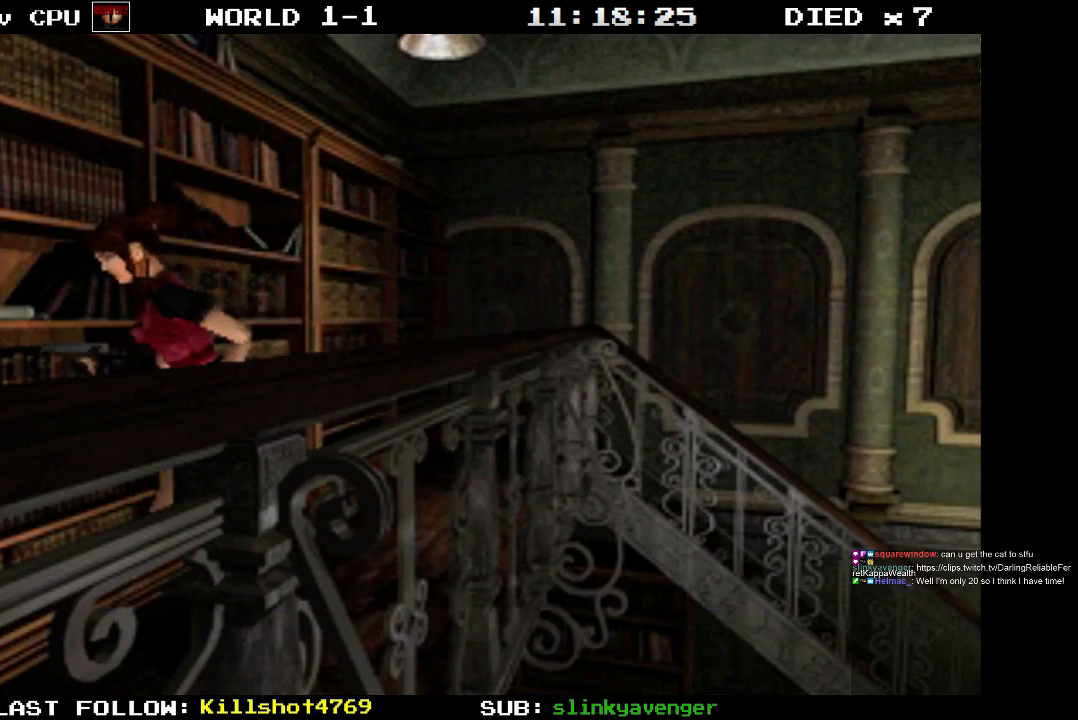
{"buttons": ["CROSS", "SQUARE", "DPAD_UP", "DPAD_LEFT"], "events": [[417, "DPAD_LEFT", "down"], [483, "CROSS", "down"]]}
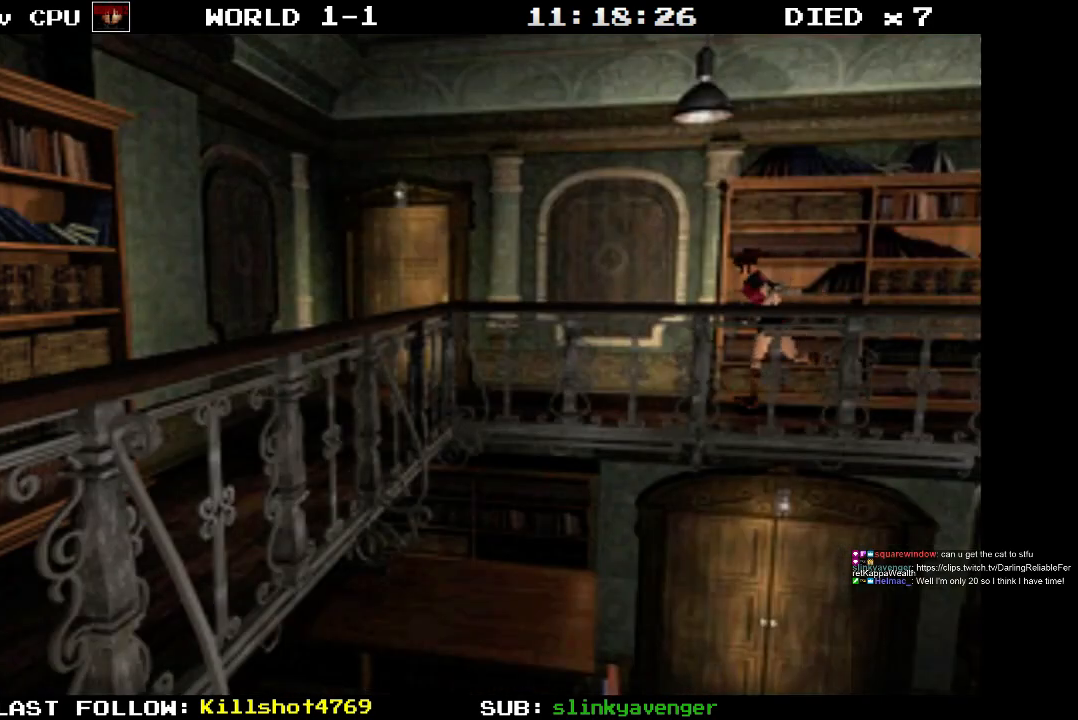
{"buttons": ["SQUARE", "DPAD_UP", "DPAD_LEFT"], "events": [[33, "DPAD_LEFT", "up"], [433, "CROSS", "up"], [483, "DPAD_LEFT", "down"]]}
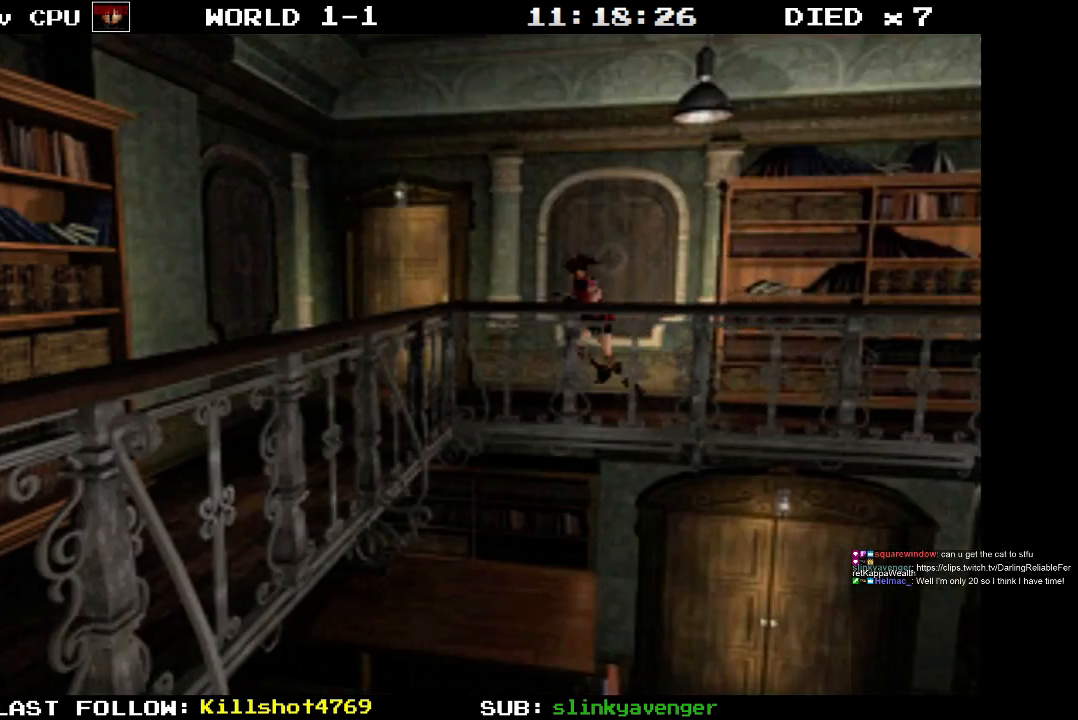
{"buttons": ["SQUARE", "DPAD_UP"], "events": [[100, "DPAD_UP", "up"], [333, "DPAD_UP", "down"], [400, "DPAD_LEFT", "up"]]}
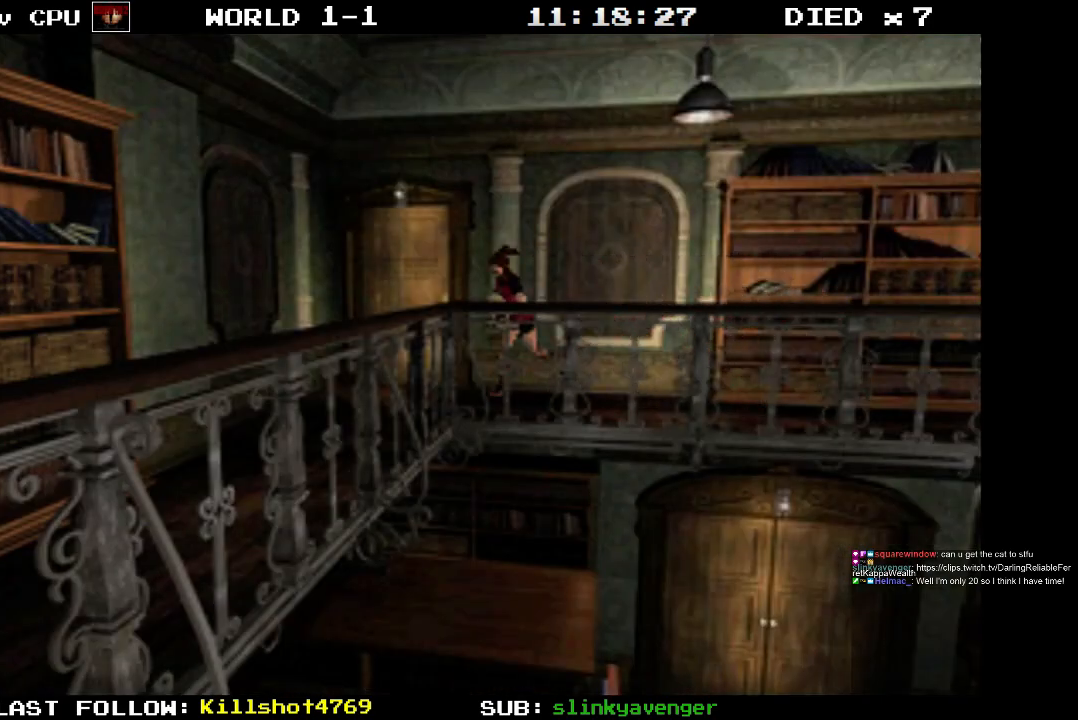
{"buttons": ["SQUARE", "DPAD_UP", "DPAD_LEFT"], "events": [[250, "DPAD_LEFT", "down"]]}
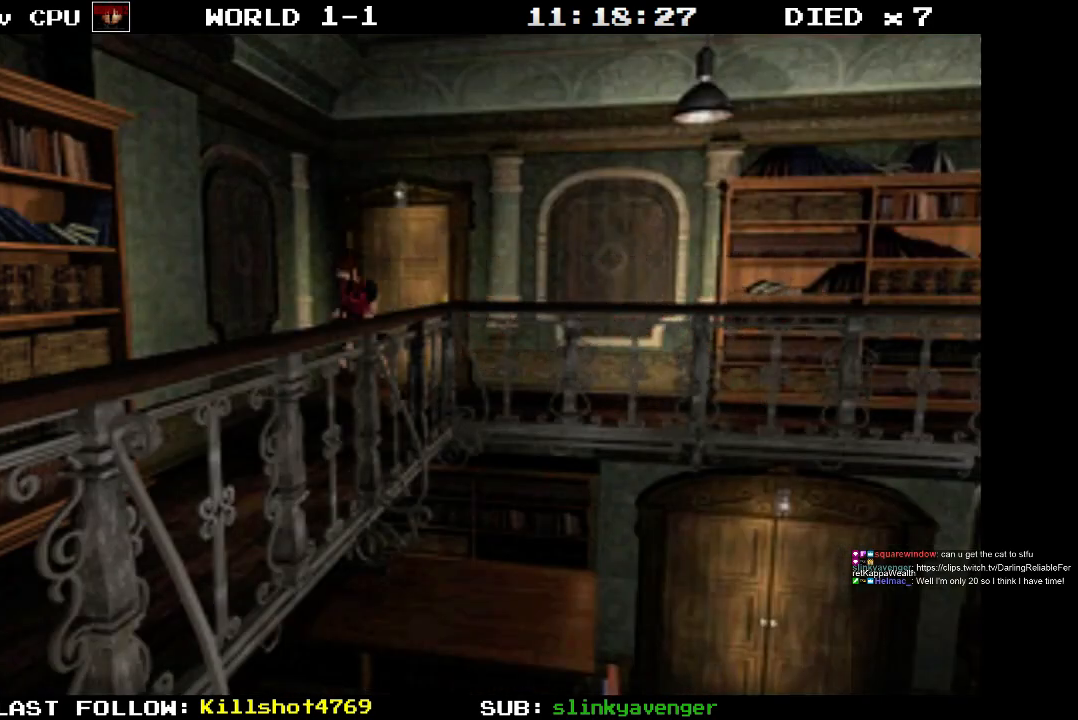
{"buttons": ["SQUARE", "DPAD_UP", "DPAD_LEFT"], "events": [[117, "DPAD_LEFT", "up"], [400, "DPAD_LEFT", "down"]]}
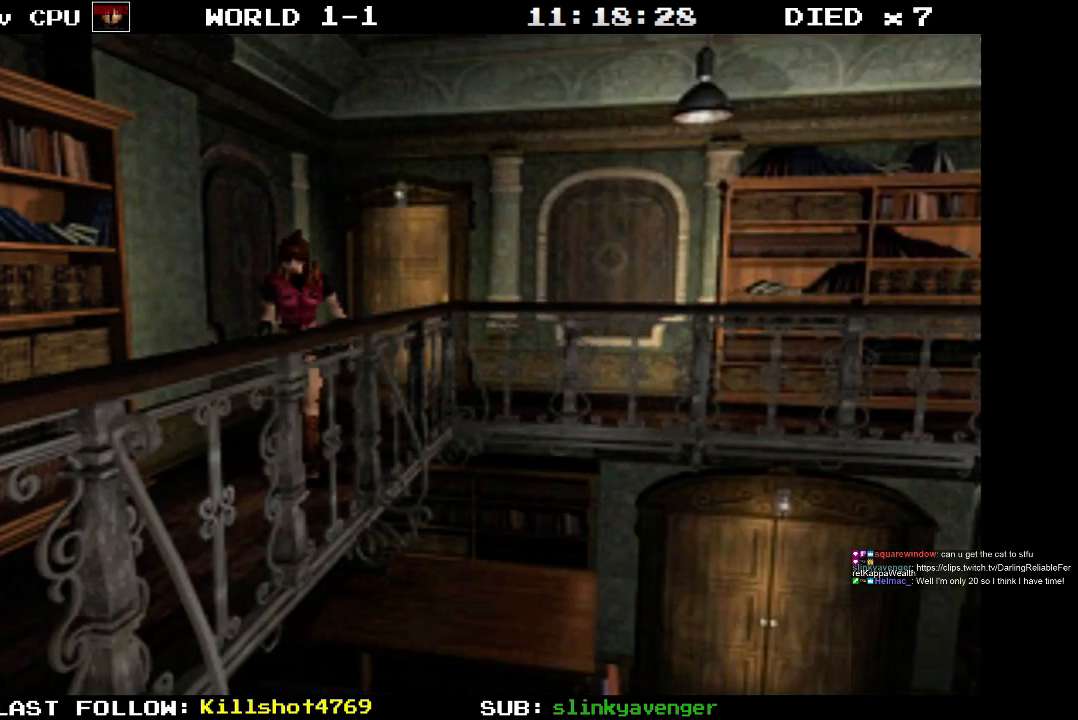
{"buttons": ["SQUARE", "DPAD_RIGHT"], "events": [[33, "DPAD_LEFT", "up"], [133, "DPAD_RIGHT", "down"], [483, "DPAD_UP", "up"]]}
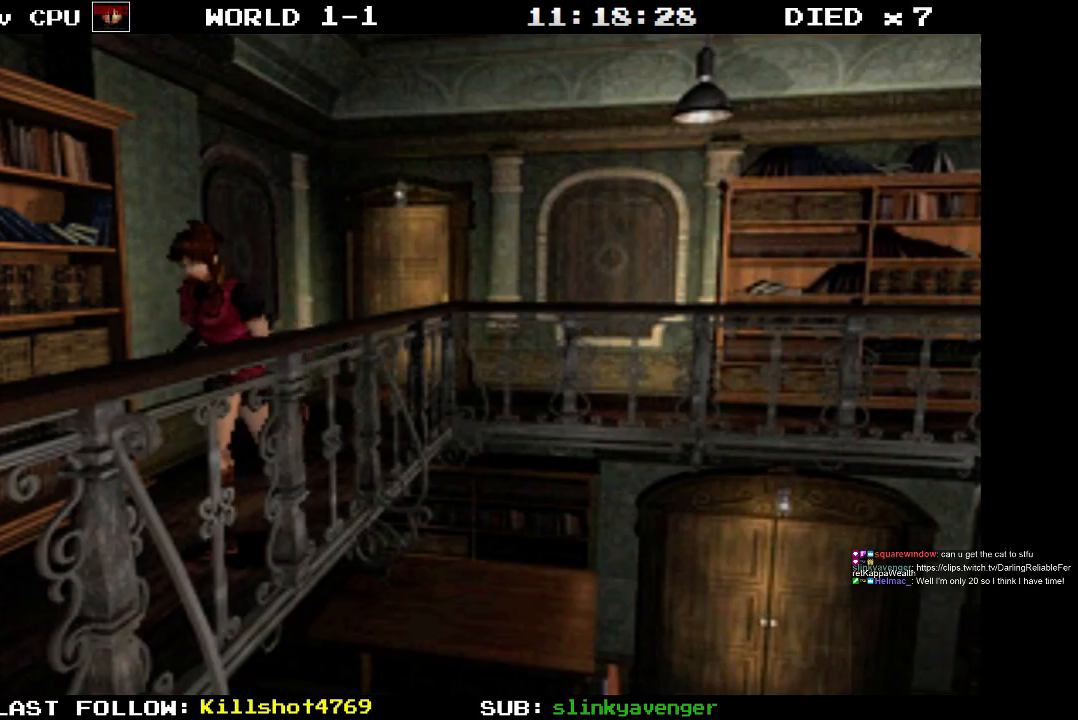
{"buttons": ["CROSS", "SQUARE", "DPAD_UP"], "events": [[17, "DPAD_UP", "down"], [33, "CROSS", "down"], [250, "CROSS", "up"], [333, "CROSS", "down"], [383, "DPAD_RIGHT", "up"]]}
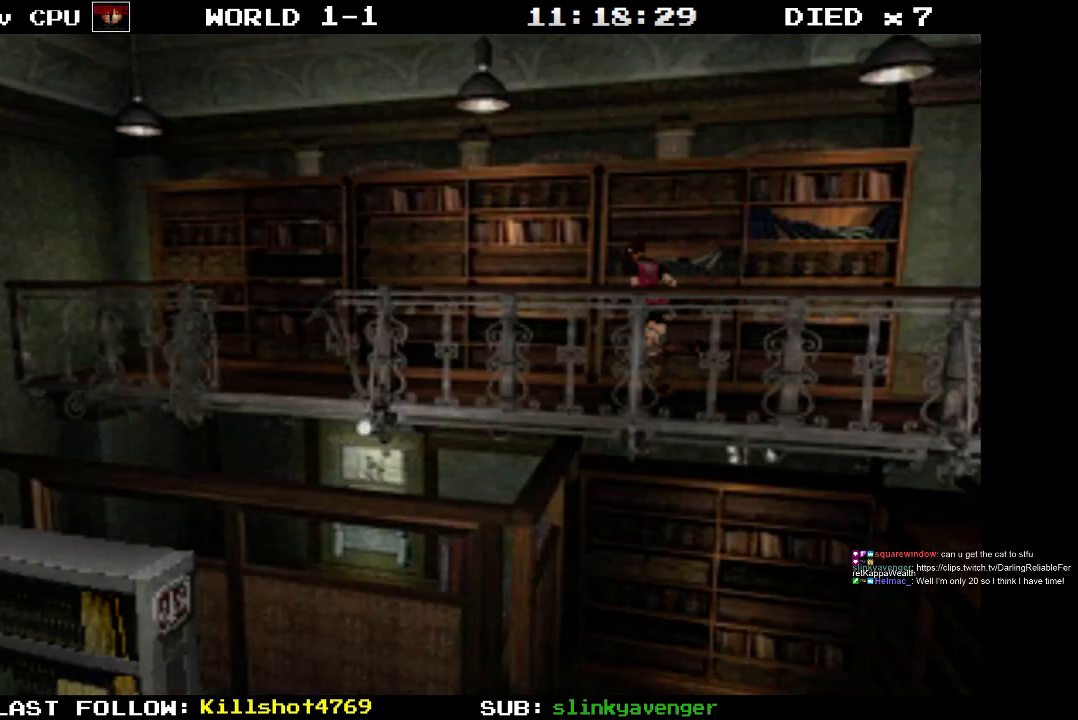
{"buttons": ["CROSS", "SQUARE", "DPAD_UP", "DPAD_RIGHT"], "events": [[83, "CROSS", "up"], [200, "CROSS", "down"], [417, "DPAD_RIGHT", "down"]]}
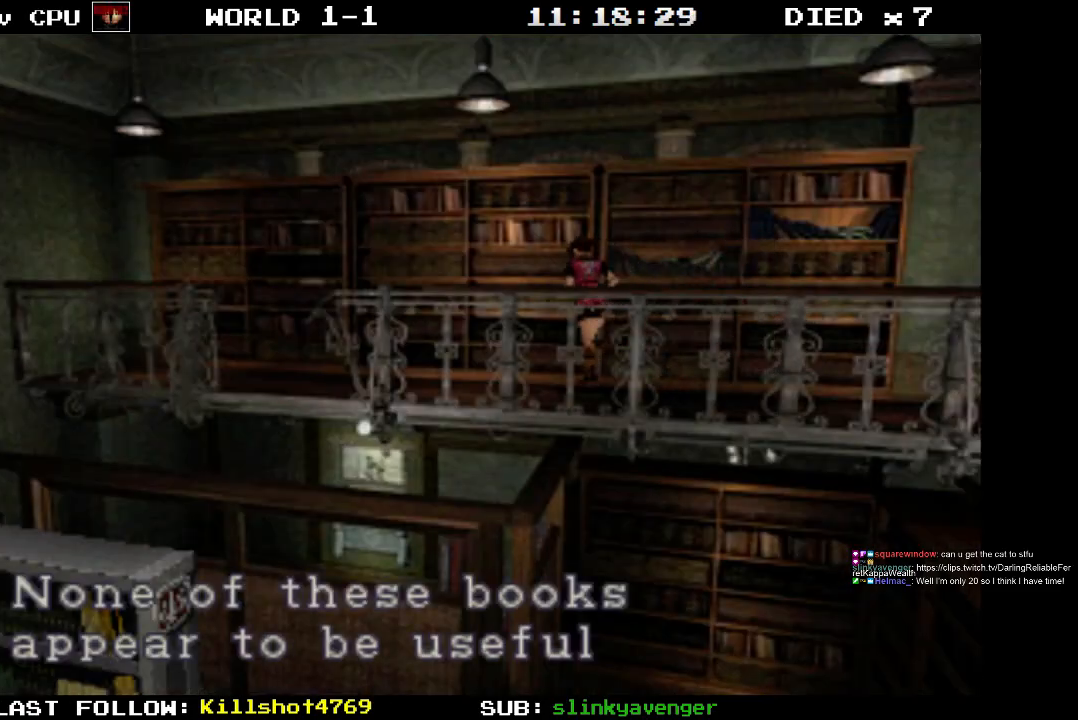
{"buttons": [], "events": [[50, "DPAD_RIGHT", "up"], [150, "CROSS", "up"], [317, "SQUARE", "up"], [383, "DPAD_UP", "up"]]}
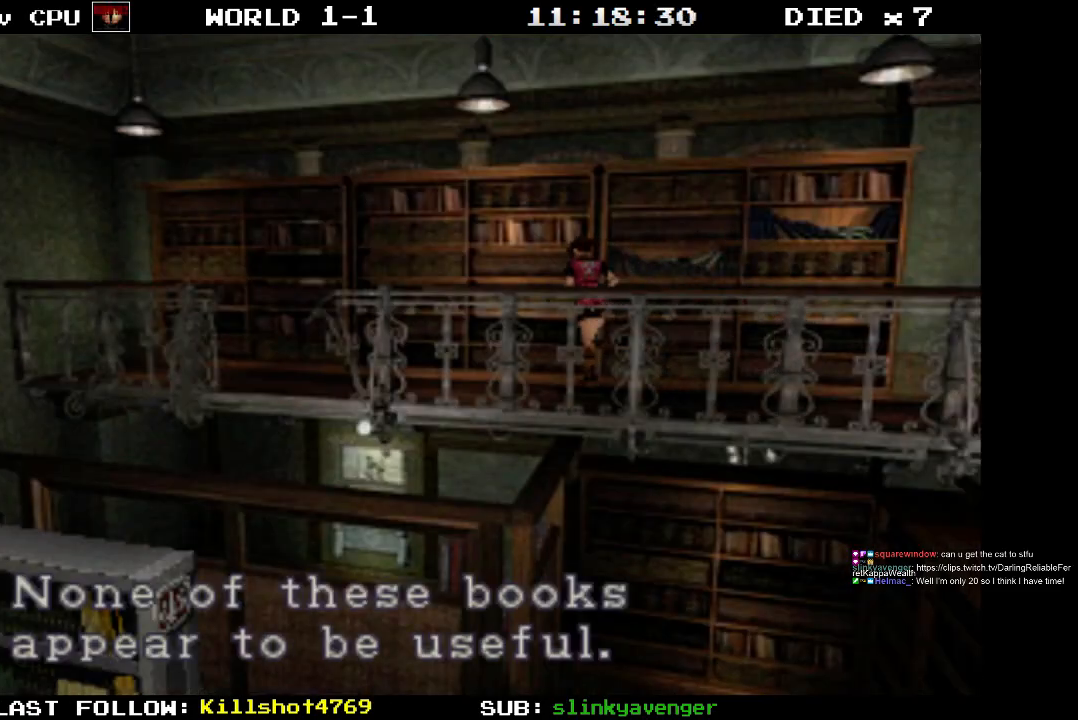
{"buttons": ["SQUARE", "DPAD_UP"], "events": [[300, "DPAD_UP", "down"], [333, "CROSS", "down"], [333, "DPAD_LEFT", "down"], [400, "CROSS", "up"], [450, "SQUARE", "down"], [483, "DPAD_LEFT", "up"]]}
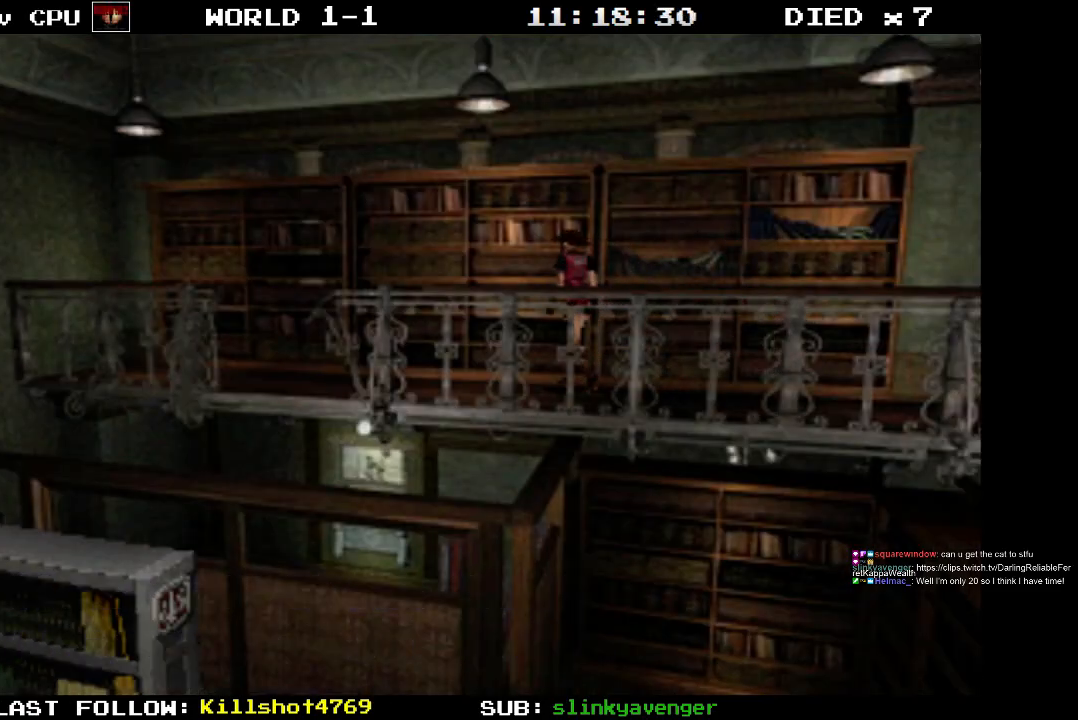
{"buttons": ["CROSS", "SQUARE", "DPAD_UP"], "events": [[250, "DPAD_RIGHT", "down"], [350, "CROSS", "down"], [450, "DPAD_RIGHT", "up"]]}
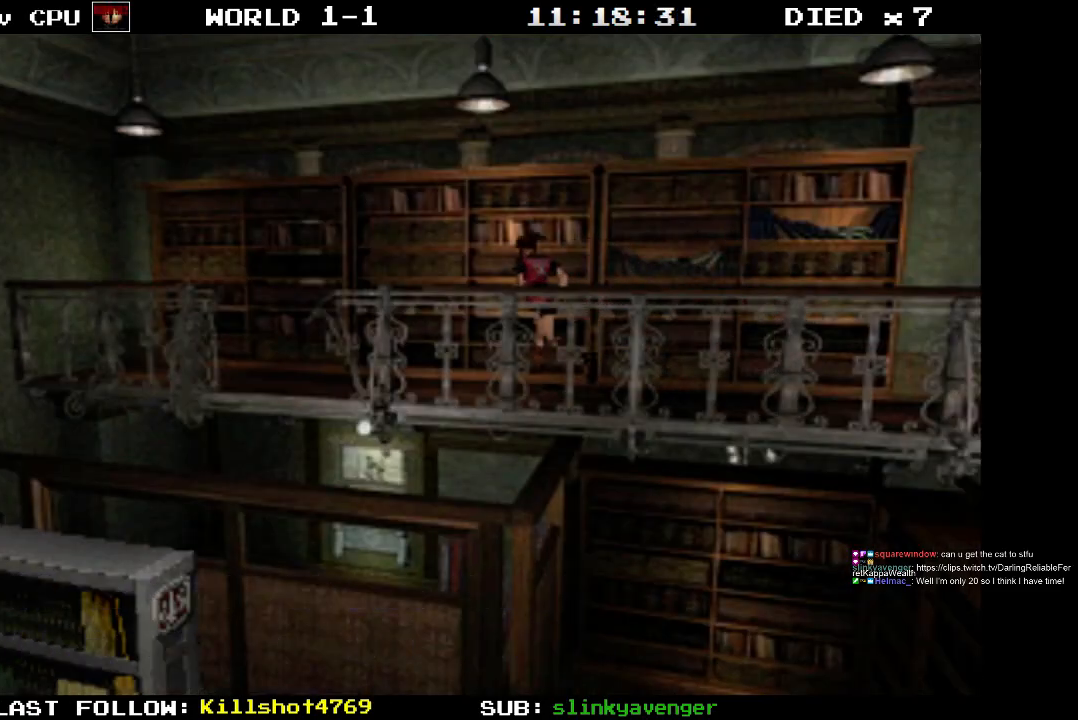
{"buttons": ["CROSS", "SQUARE", "DPAD_UP"], "events": [[167, "CROSS", "up"], [233, "CROSS", "down"]]}
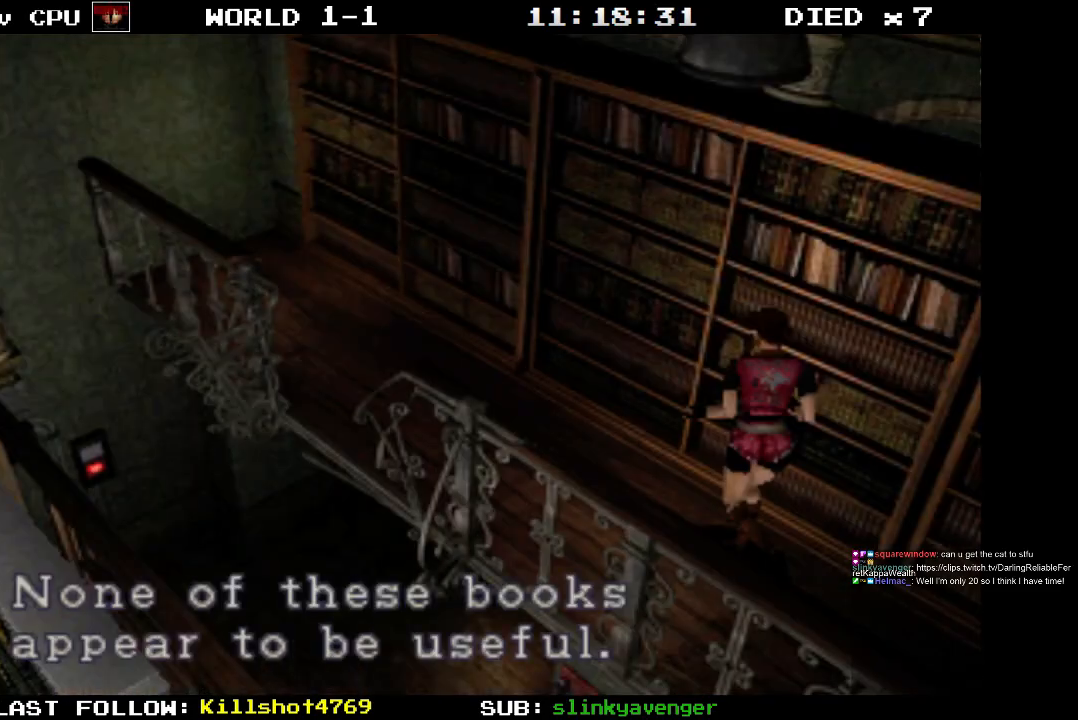
{"buttons": ["SQUARE", "DPAD_UP"], "events": [[50, "CROSS", "up"]]}
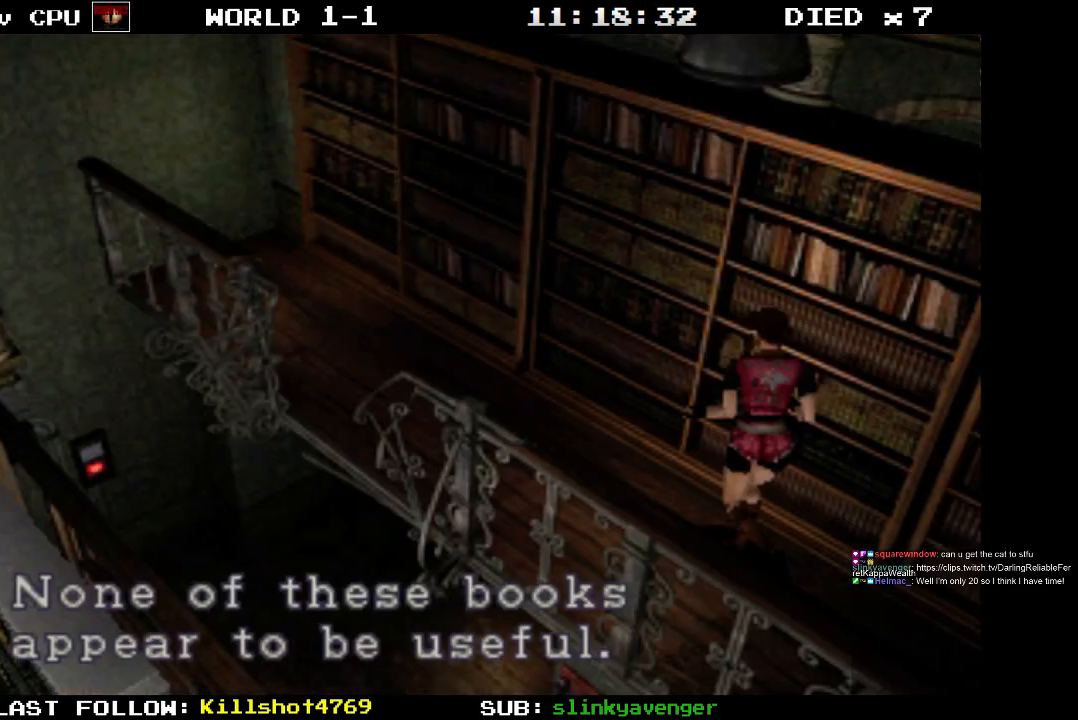
{"buttons": ["CROSS", "SQUARE", "DPAD_UP", "DPAD_RIGHT"], "events": [[17, "CROSS", "down"], [183, "CROSS", "up"], [417, "CROSS", "down"], [417, "DPAD_RIGHT", "down"]]}
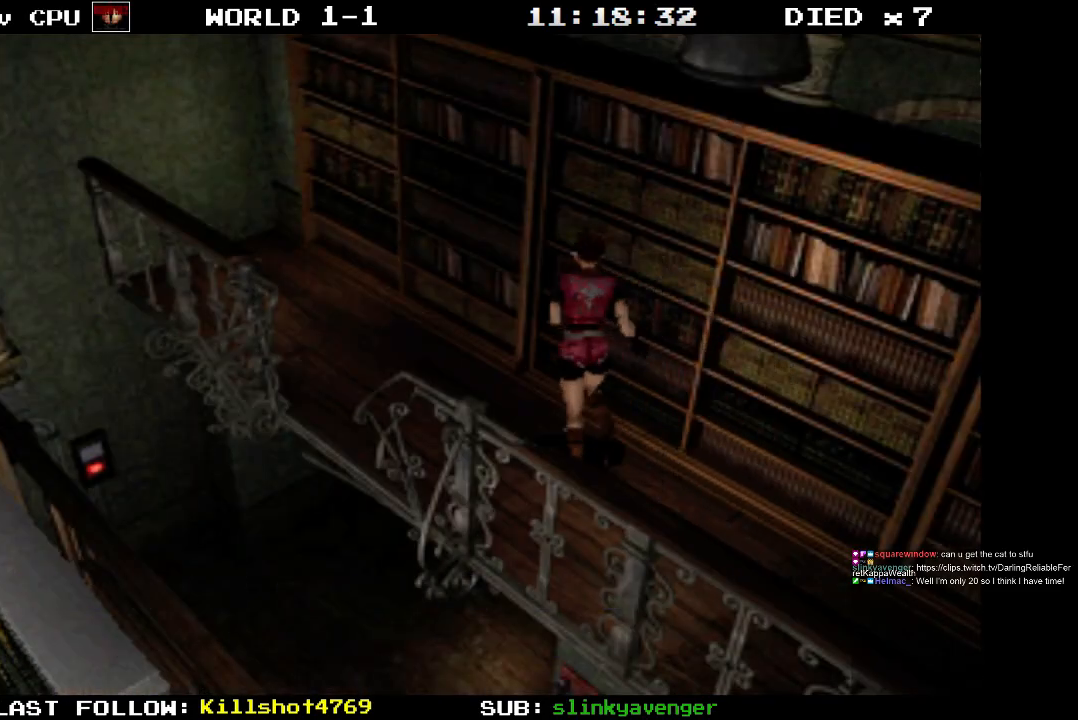
{"buttons": ["SQUARE", "DPAD_UP"], "events": [[250, "DPAD_RIGHT", "up"], [450, "CROSS", "up"]]}
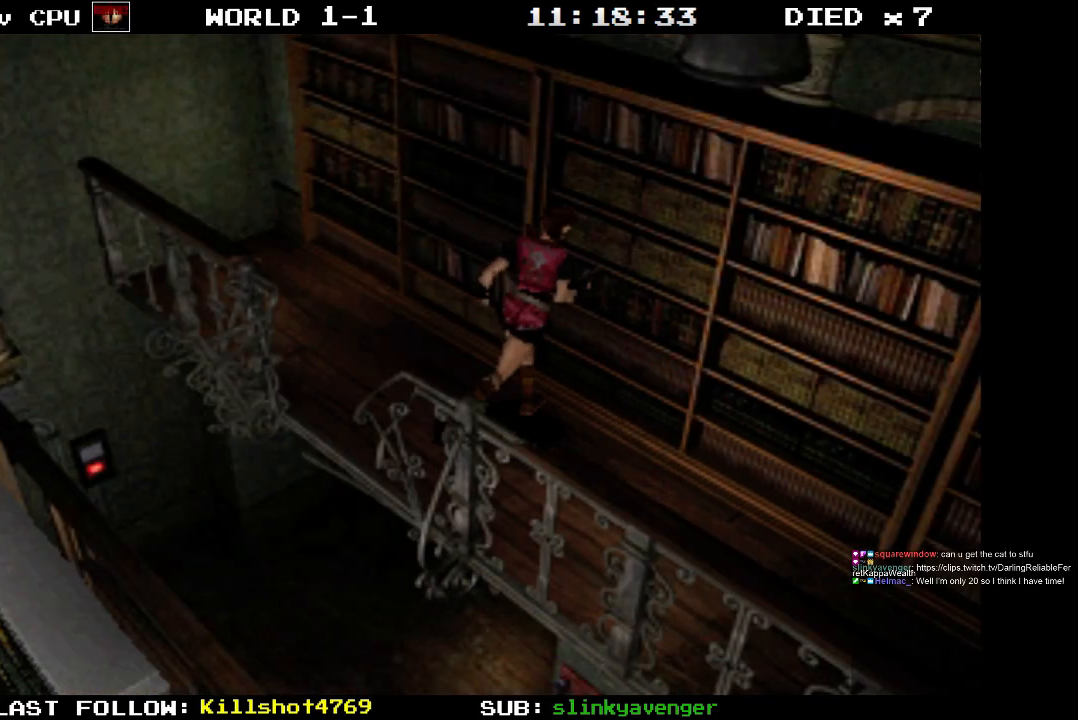
{"buttons": ["CROSS", "SQUARE", "DPAD_UP"], "events": [[33, "CROSS", "down"], [83, "DPAD_LEFT", "down"], [267, "CROSS", "up"], [383, "CROSS", "down"], [467, "DPAD_LEFT", "up"]]}
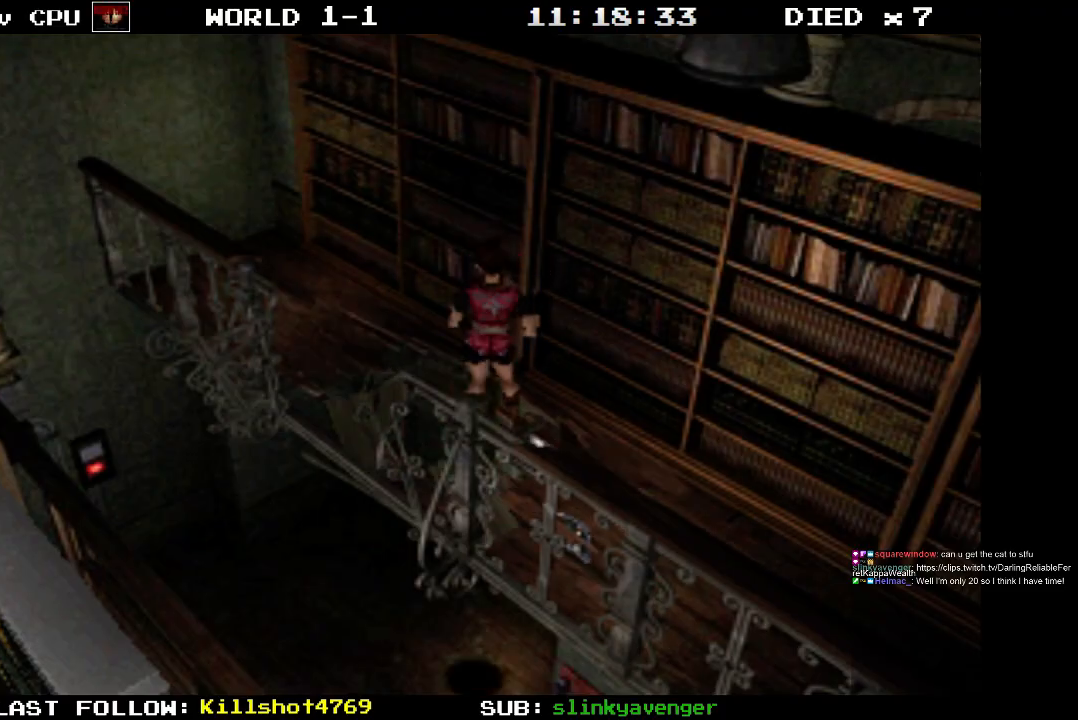
{"buttons": ["SQUARE", "DPAD_UP", "DPAD_LEFT"], "events": [[50, "CROSS", "up"], [133, "CROSS", "down"], [450, "CROSS", "up"], [483, "DPAD_LEFT", "down"]]}
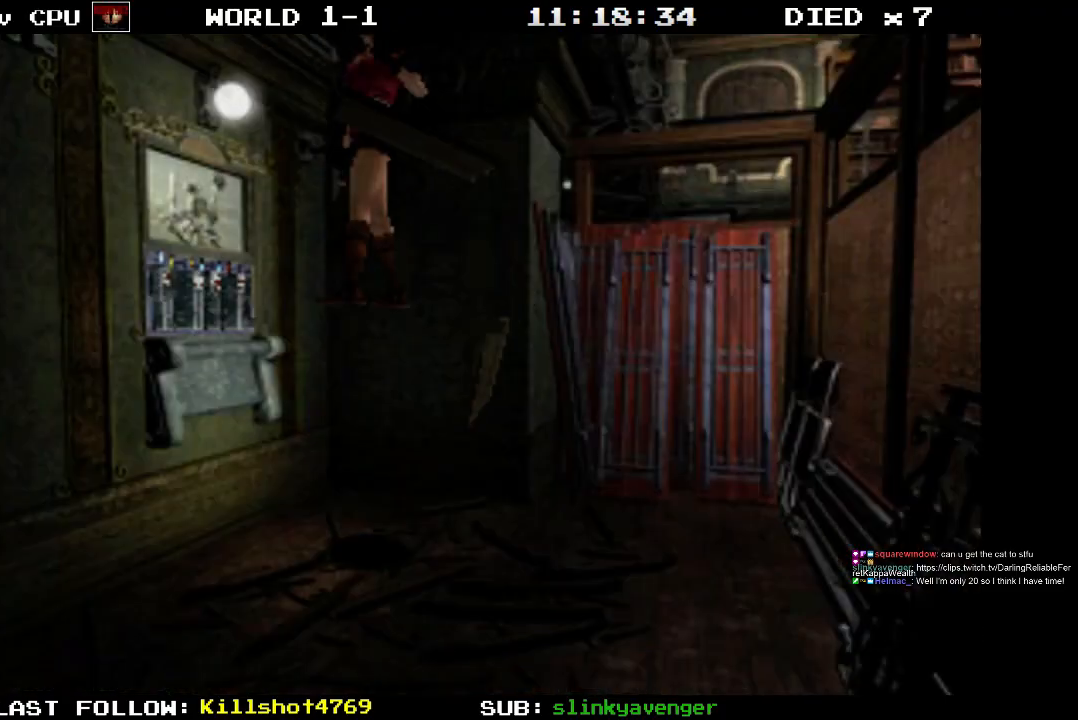
{"buttons": [], "events": [[17, "SQUARE", "up"], [400, "DPAD_LEFT", "up"], [433, "DPAD_UP", "up"]]}